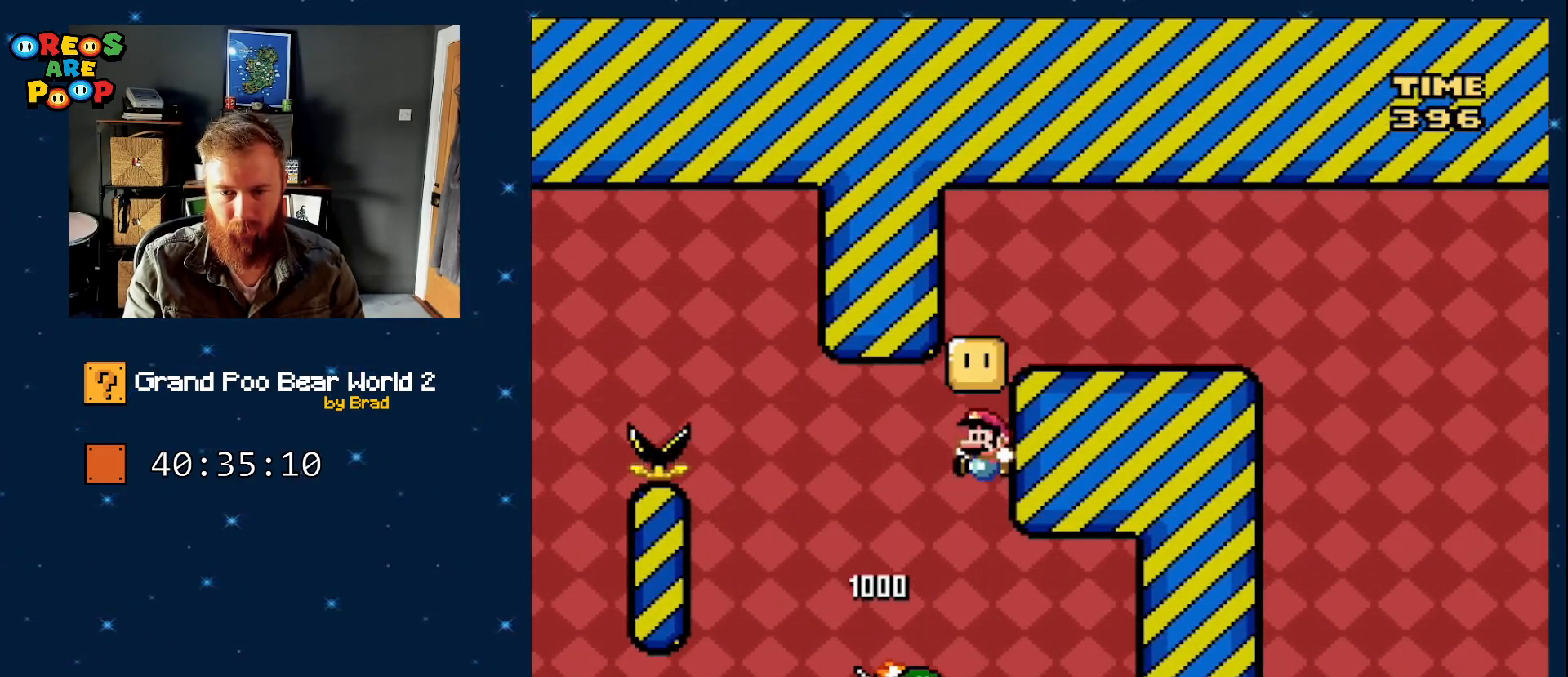
Gameplay with a controller (Nintendo layout); each line is a JSON object with the inputs held at the frame after it (dt_ms = milliseconds from this image to that frame). "events" lists button and stick changes between this image and that frame as [ms after this image, input, new state], when the widget could be followed in between. Not read: L1 L3 R1 R3 SELECT START.
{"dt_ms": 500, "buttons": ["B", "Y", "DPAD_RIGHT"], "events": [[100, "DPAD_LEFT", "up"], [200, "B", "down"], [250, "DPAD_RIGHT", "down"]]}
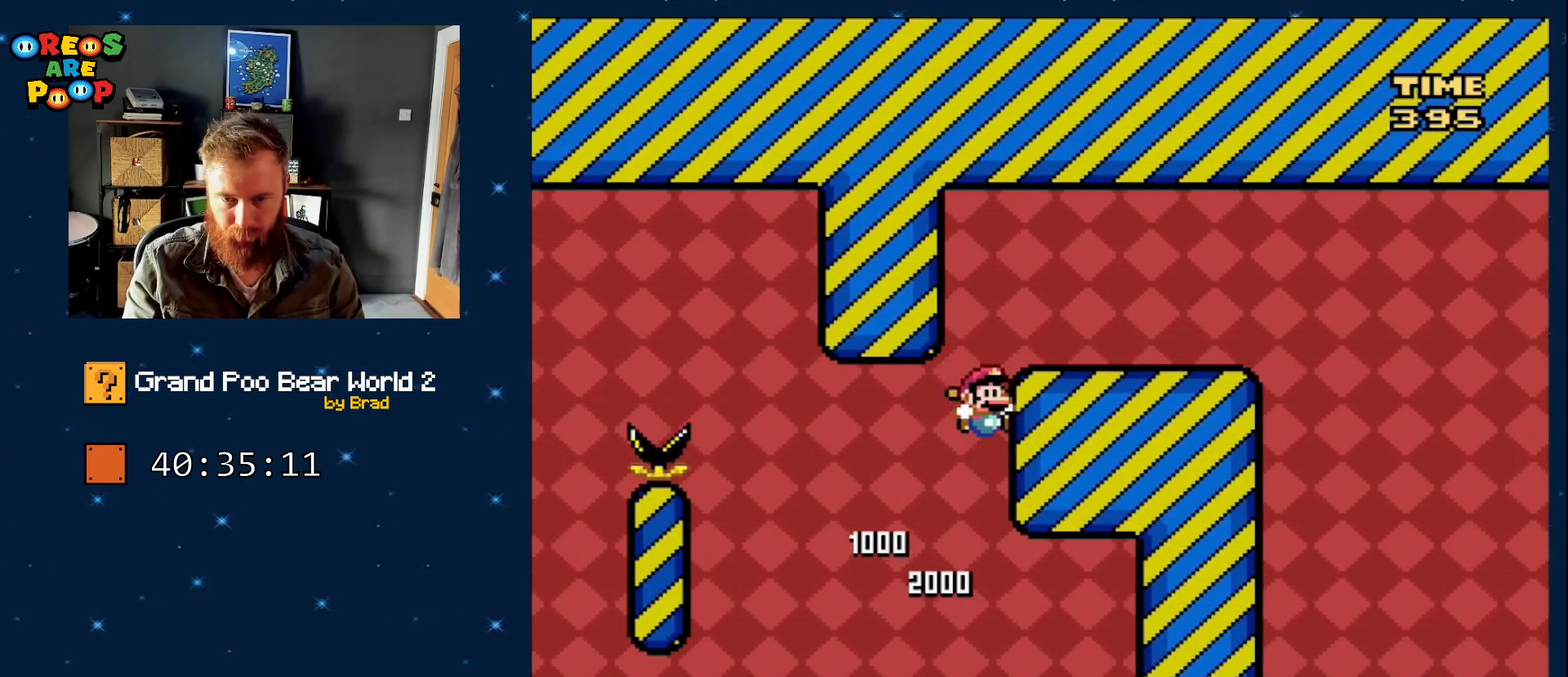
{"dt_ms": 500, "buttons": ["X", "Y", "DPAD_RIGHT"], "events": [[483, "B", "up"], [483, "X", "down"]]}
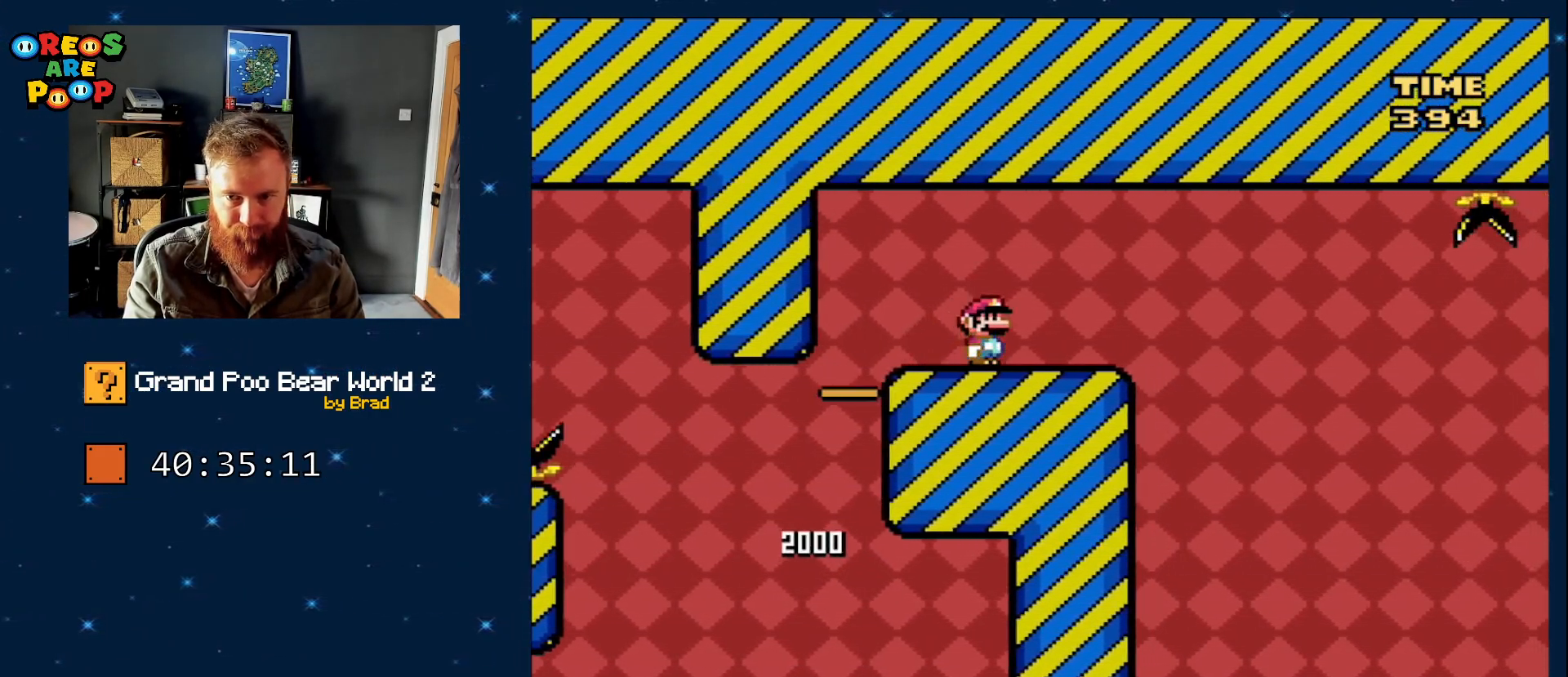
{"dt_ms": 500, "buttons": ["X", "DPAD_RIGHT"], "events": [[33, "DPAD_RIGHT", "up"], [33, "Y", "up"], [83, "DPAD_LEFT", "down"], [200, "DPAD_LEFT", "up"], [417, "DPAD_RIGHT", "down"]]}
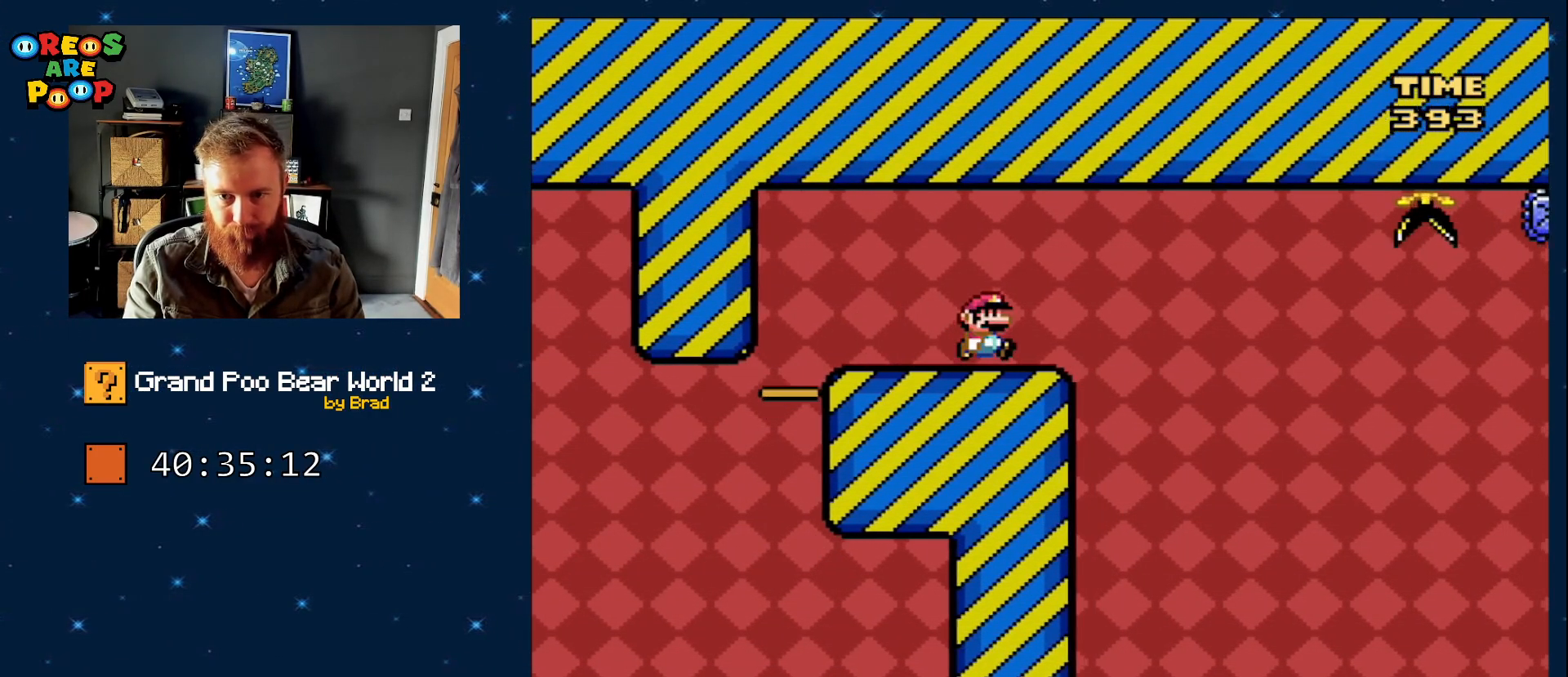
{"dt_ms": 500, "buttons": ["A", "X", "DPAD_RIGHT"], "events": [[100, "DPAD_RIGHT", "up"], [350, "DPAD_RIGHT", "down"], [483, "A", "down"]]}
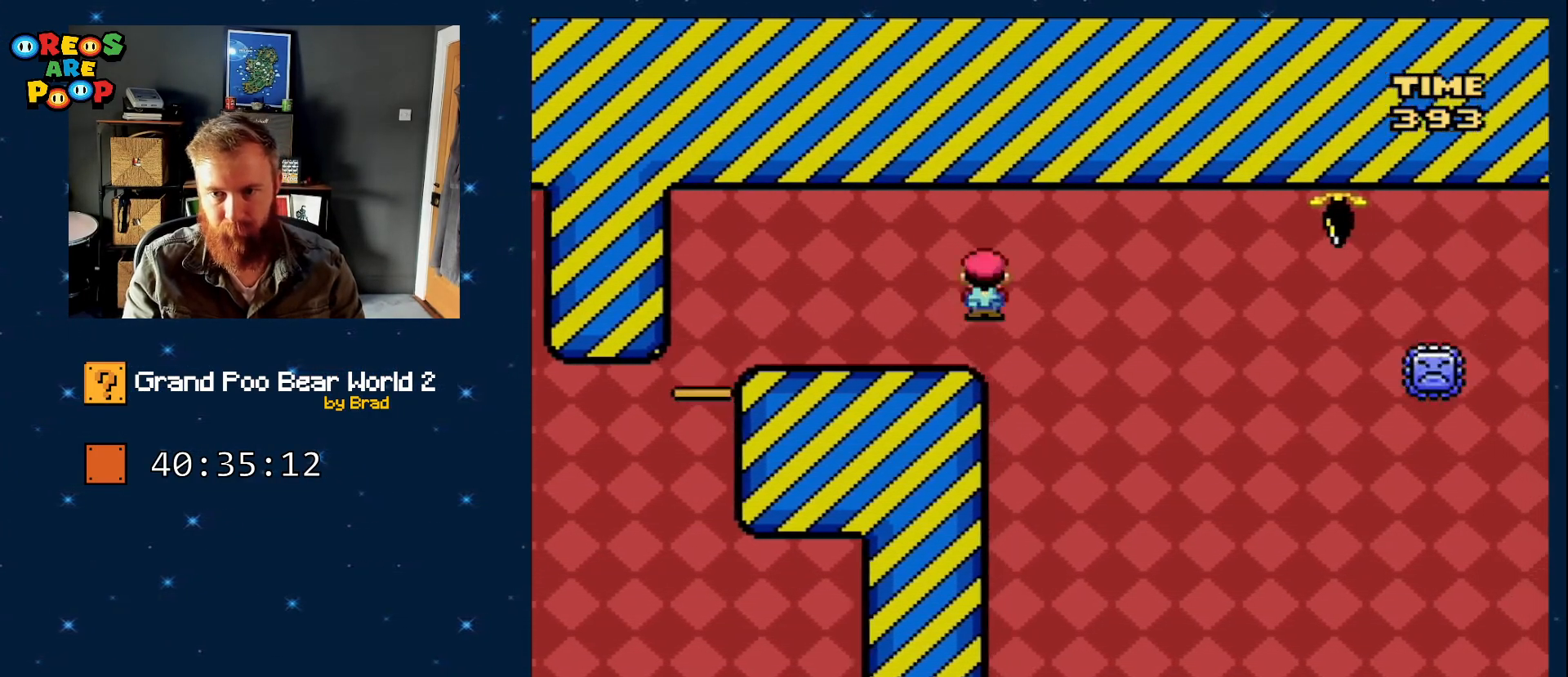
{"dt_ms": 1000, "buttons": ["A", "X"]}
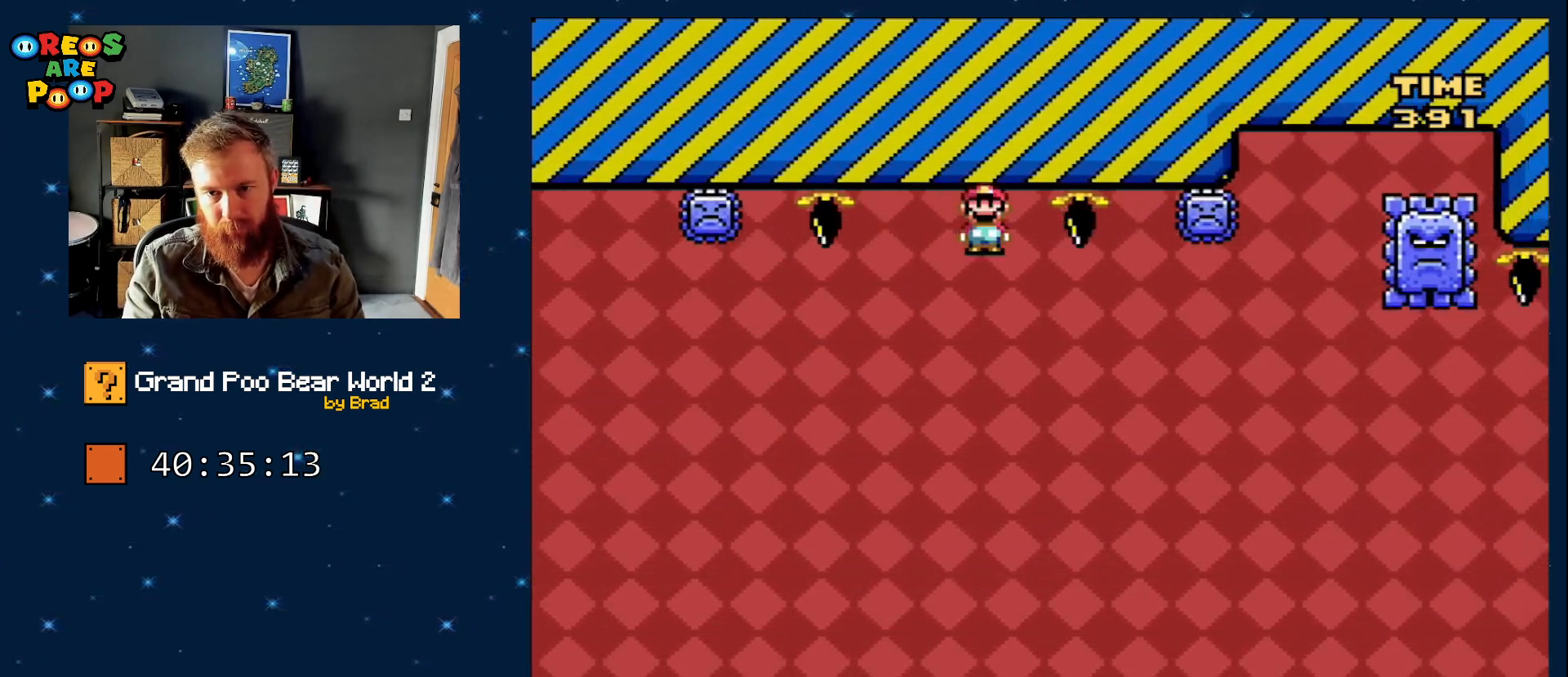
{"dt_ms": 500, "buttons": ["A", "X"], "events": [[233, "DPAD_LEFT", "down"], [350, "DPAD_LEFT", "up"]]}
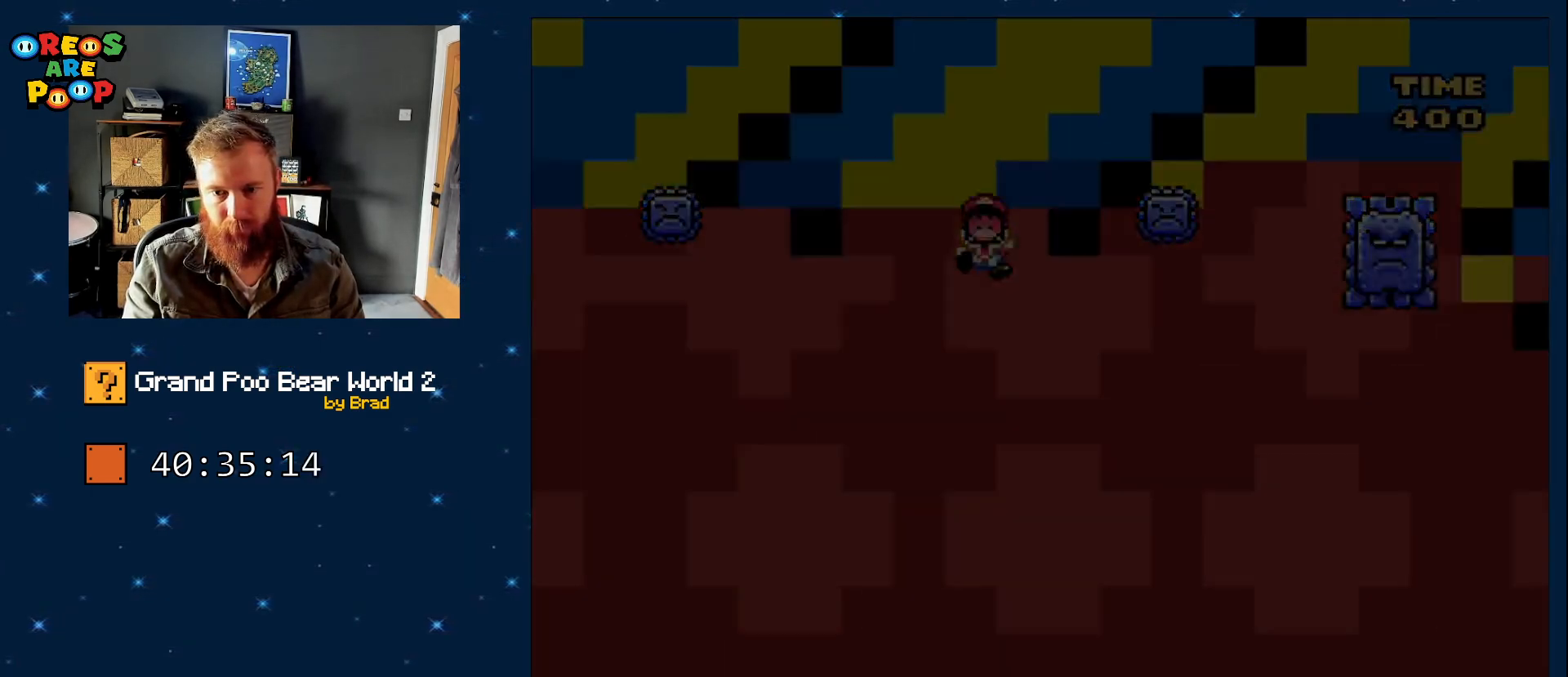
{"dt_ms": 500, "buttons": [], "events": [[17, "A", "up"], [50, "X", "up"]]}
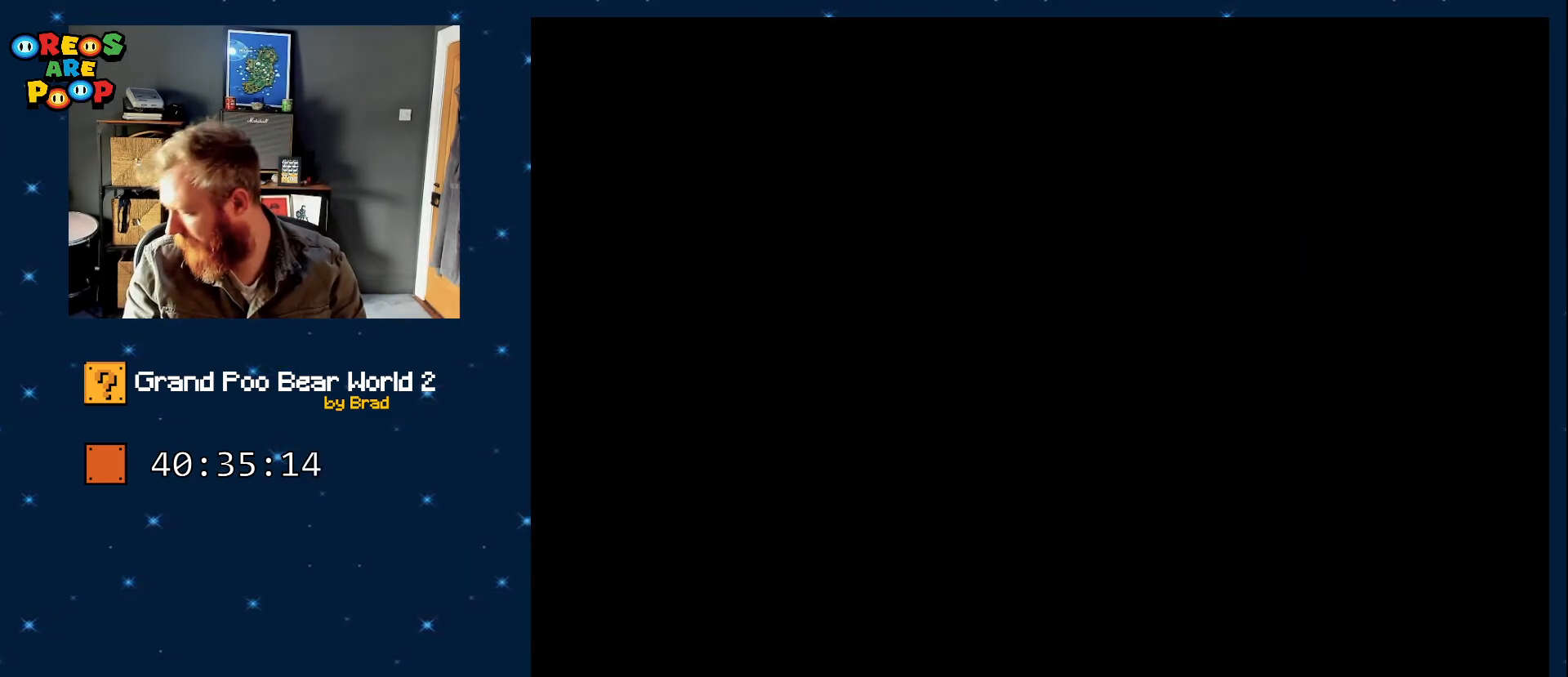
{"dt_ms": 500, "buttons": [], "events": []}
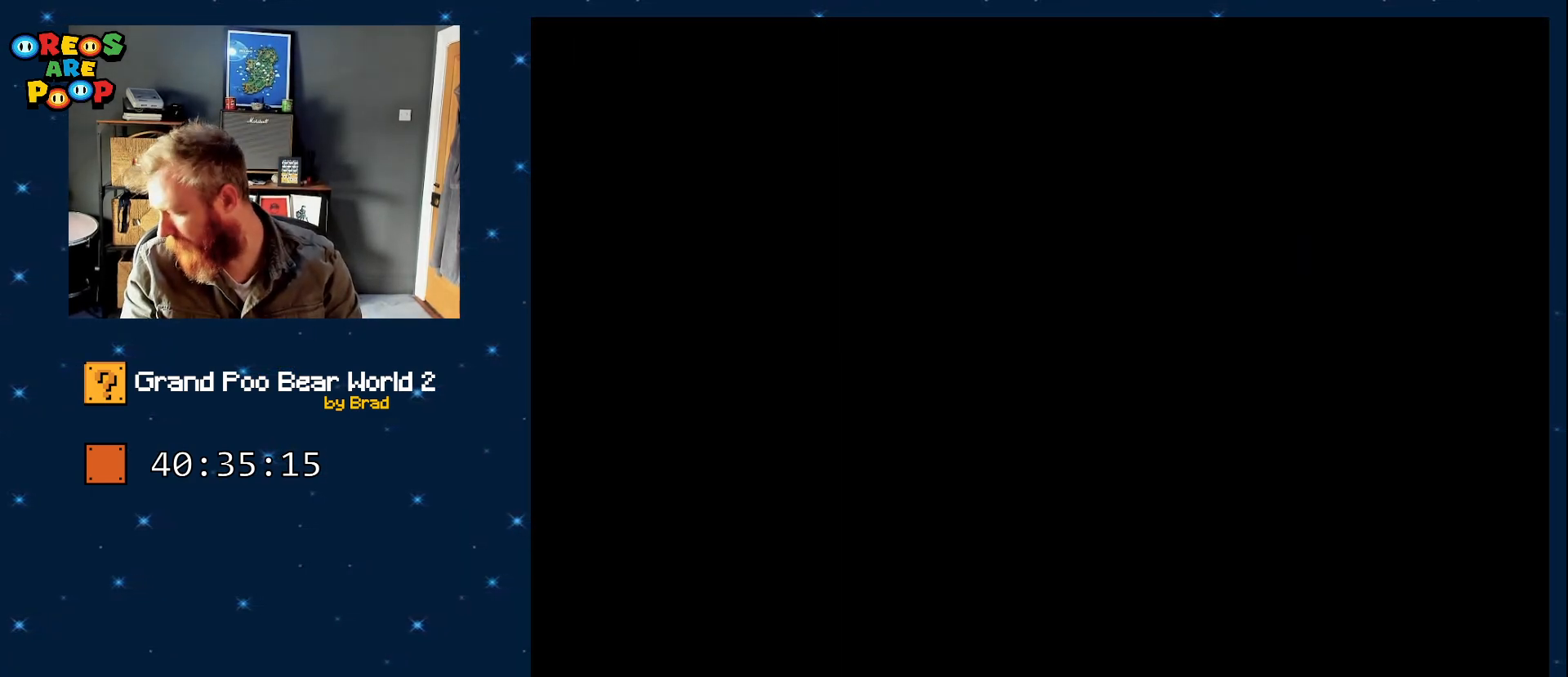
{"dt_ms": 500, "buttons": [], "events": [[300, "A", "down"], [450, "A", "up"]]}
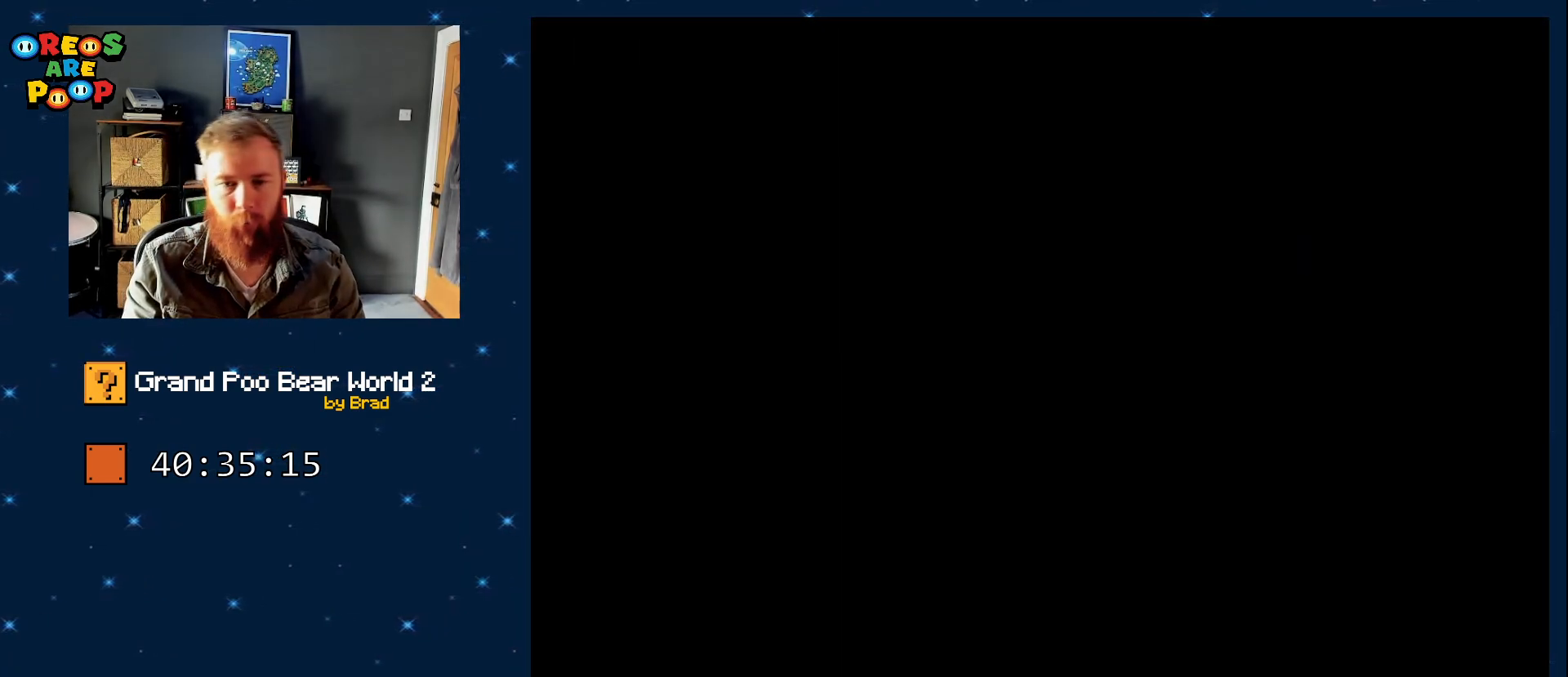
{"dt_ms": 500, "buttons": ["B", "Y"], "events": [[267, "B", "down"], [317, "Y", "down"]]}
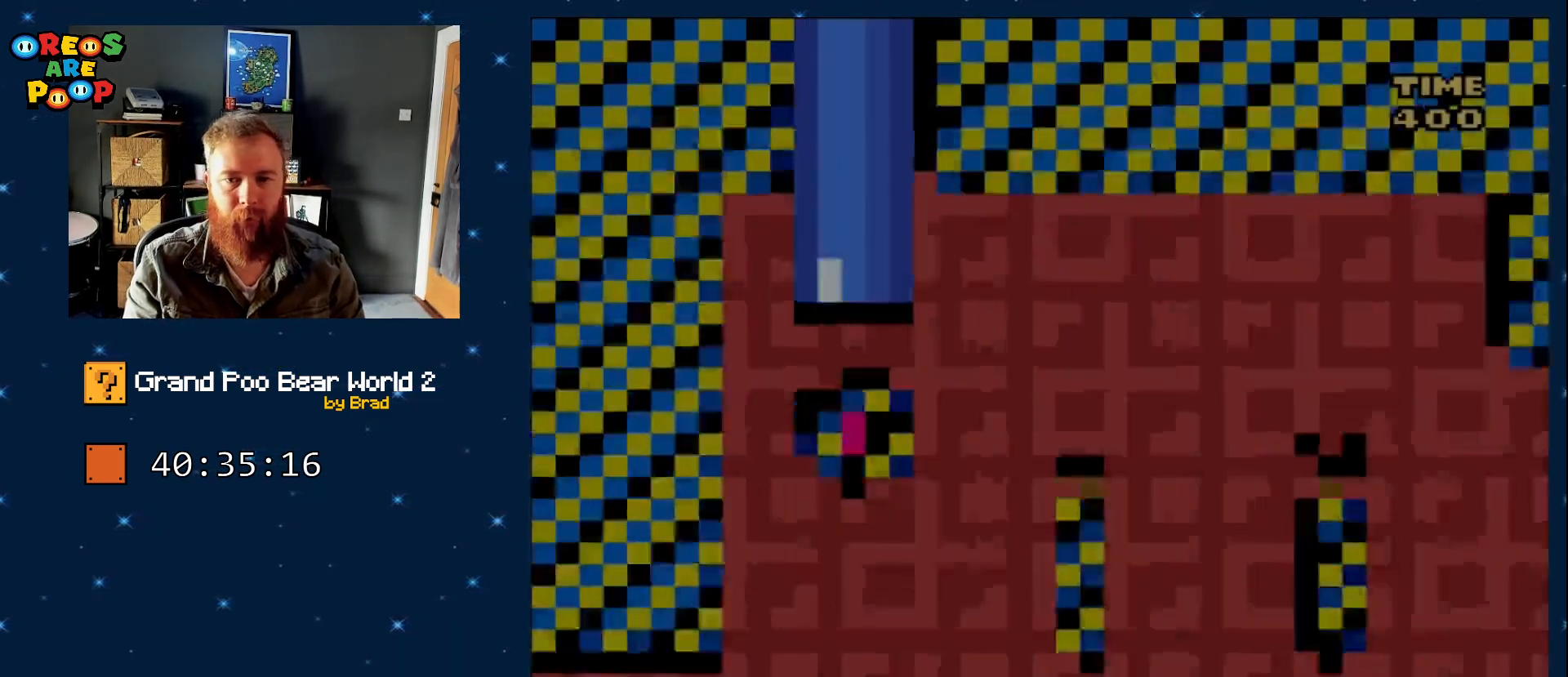
{"dt_ms": 1000, "buttons": ["B", "Y", "DPAD_RIGHT"], "events": [[700, "DPAD_RIGHT", "down"]]}
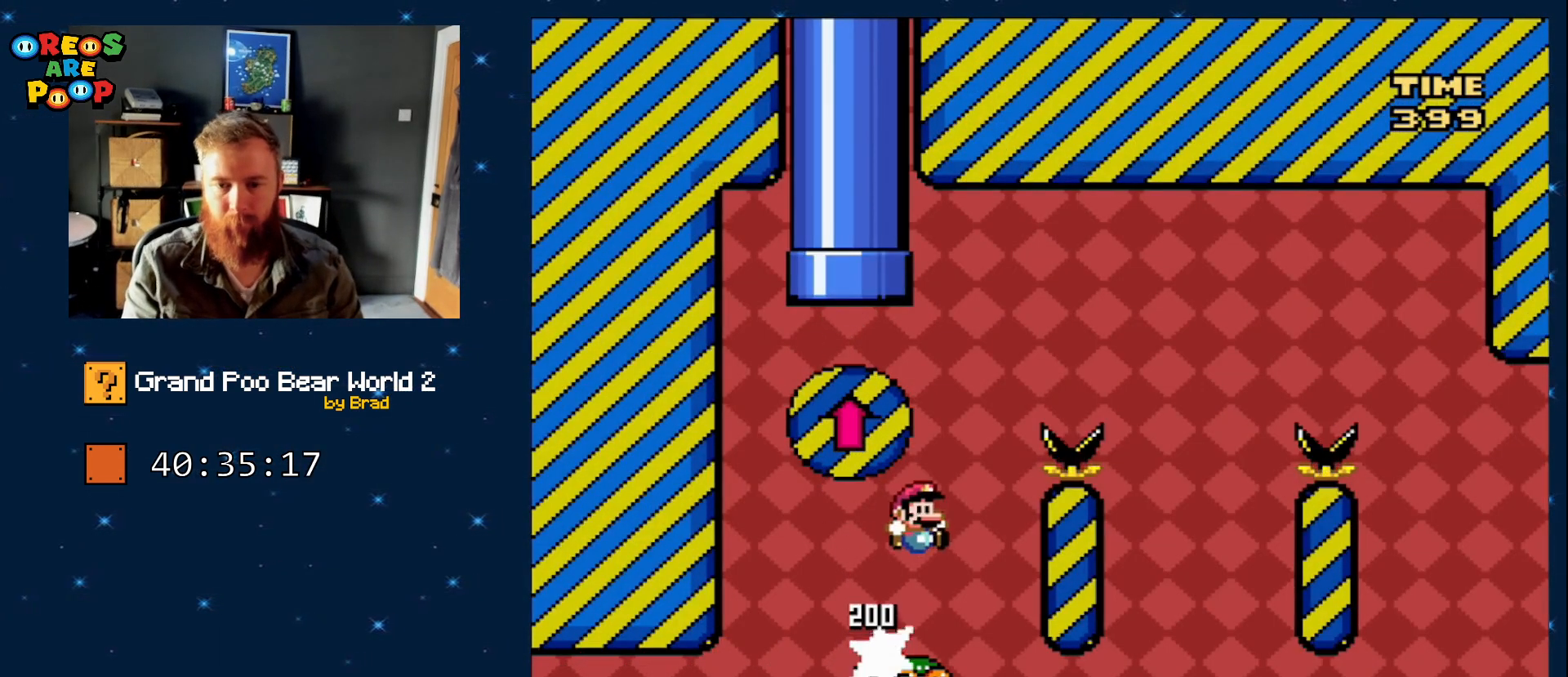
{"dt_ms": 500, "buttons": ["Y", "DPAD_LEFT"], "events": [[333, "DPAD_RIGHT", "up"], [367, "B", "up"], [450, "DPAD_LEFT", "down"]]}
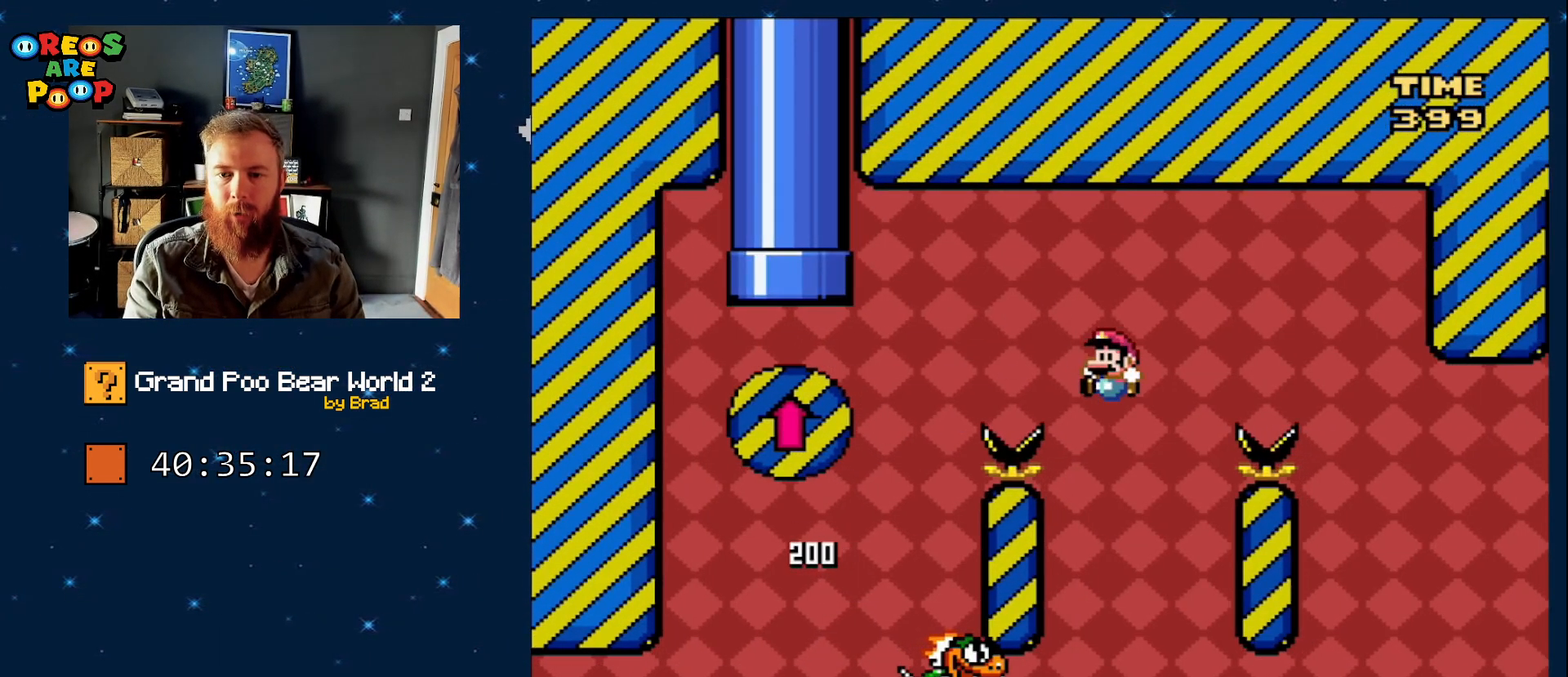
{"dt_ms": 500, "buttons": ["B", "Y", "DPAD_RIGHT"], "events": [[17, "B", "down"], [100, "DPAD_LEFT", "up"], [233, "DPAD_RIGHT", "down"]]}